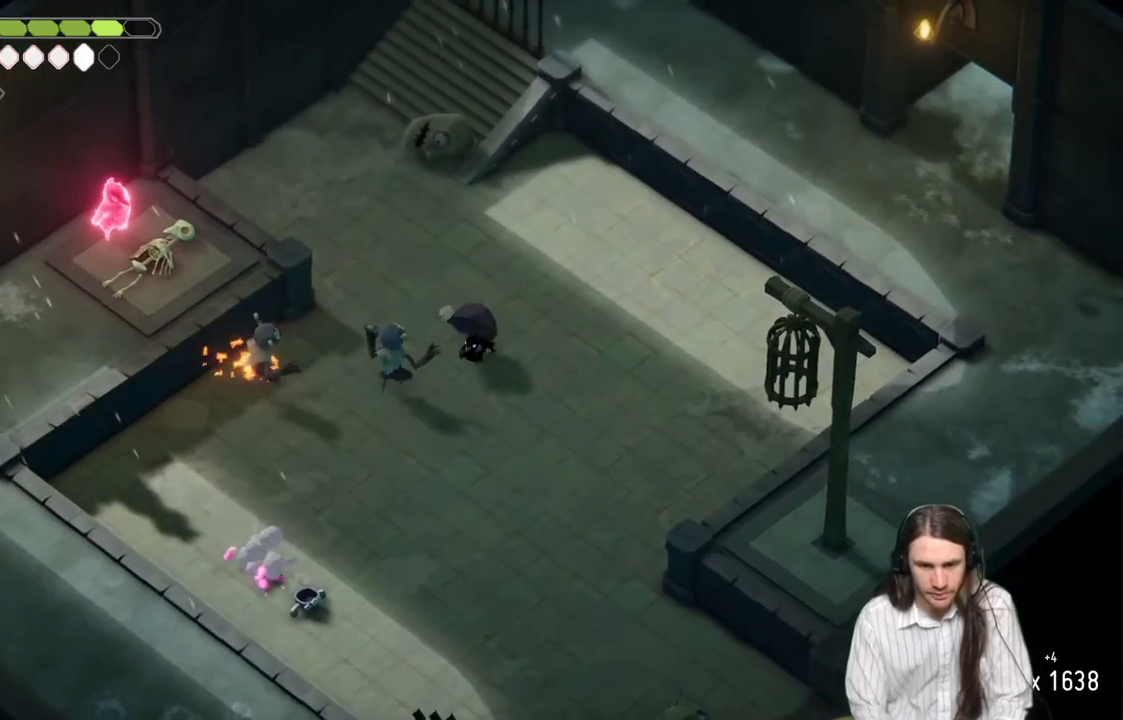
Gameplay with a controller (Xbox layout); each line is a JSON object with the inputs held at the frame after it. "events" lists button and stick changes between this image and that frame as [ms after this image, input, new state], when the widget could be followed in between.
{"buttons": [], "left_stick": "down", "right_stick": "center", "events": [[100, "L3", "up"], [117, "L1", "up"], [117, "left_stick", "down"], [317, "B", "down"], [467, "B", "up"]]}
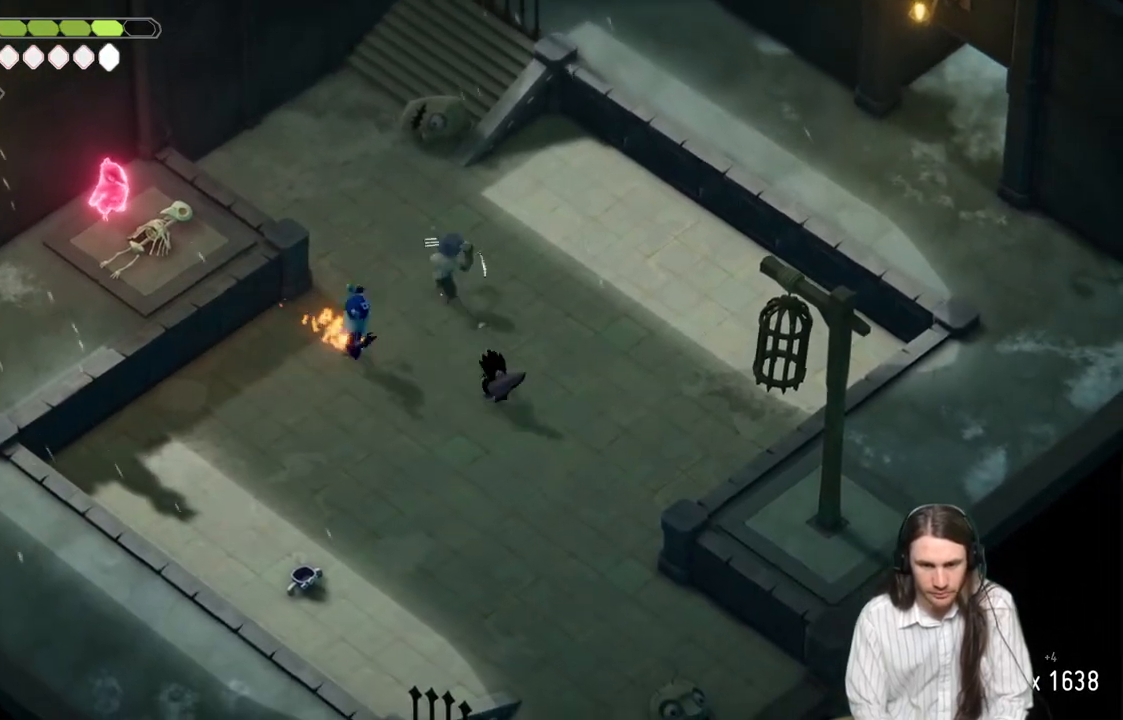
{"buttons": [], "left_stick": "down", "right_stick": "center", "events": []}
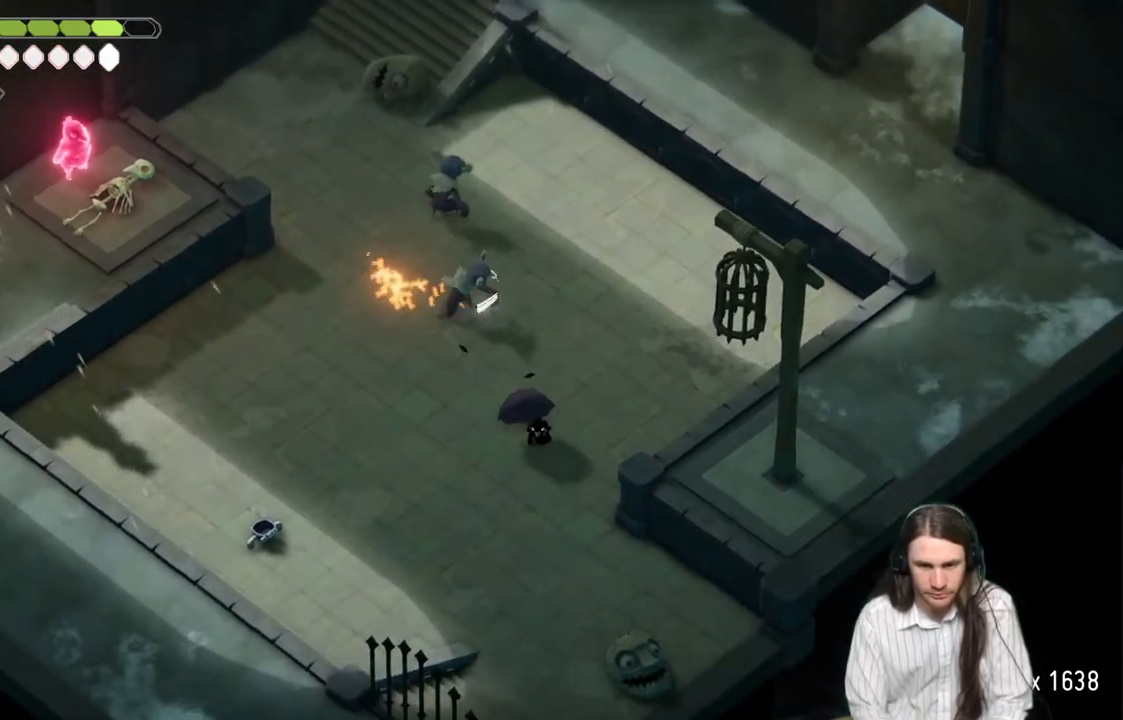
{"buttons": [], "left_stick": "down-left", "right_stick": "center", "events": [[200, "left_stick", "down-left"]]}
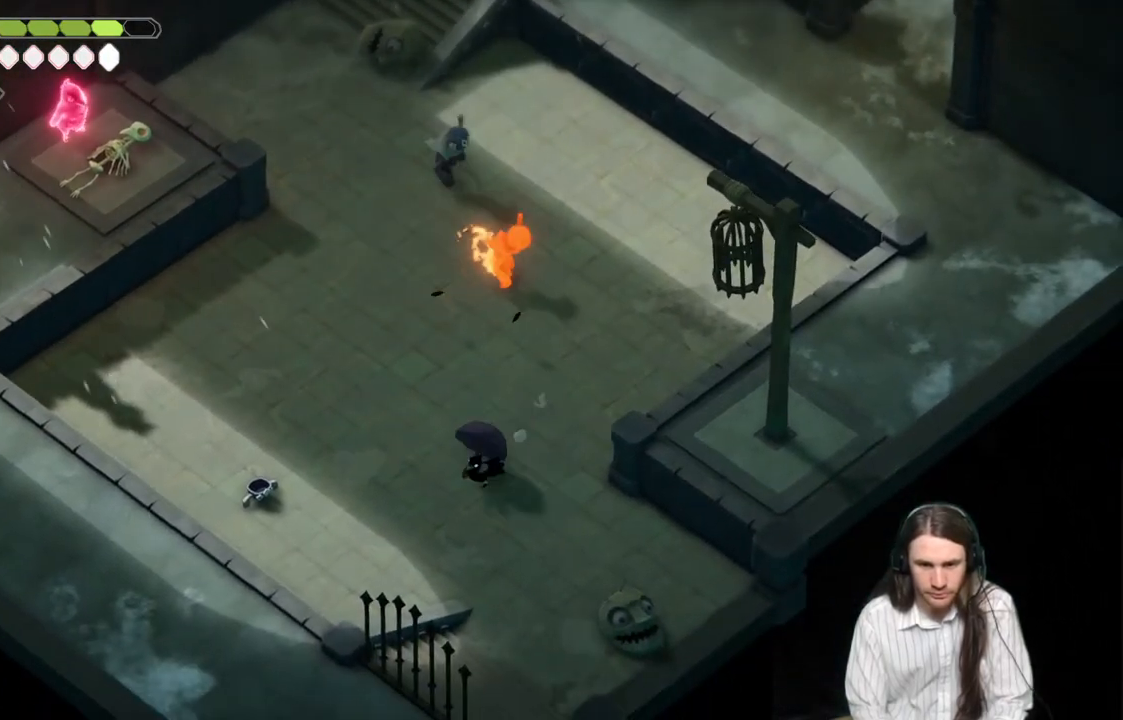
{"buttons": [], "left_stick": "down-right", "right_stick": "center", "events": [[217, "left_stick", "down-right"]]}
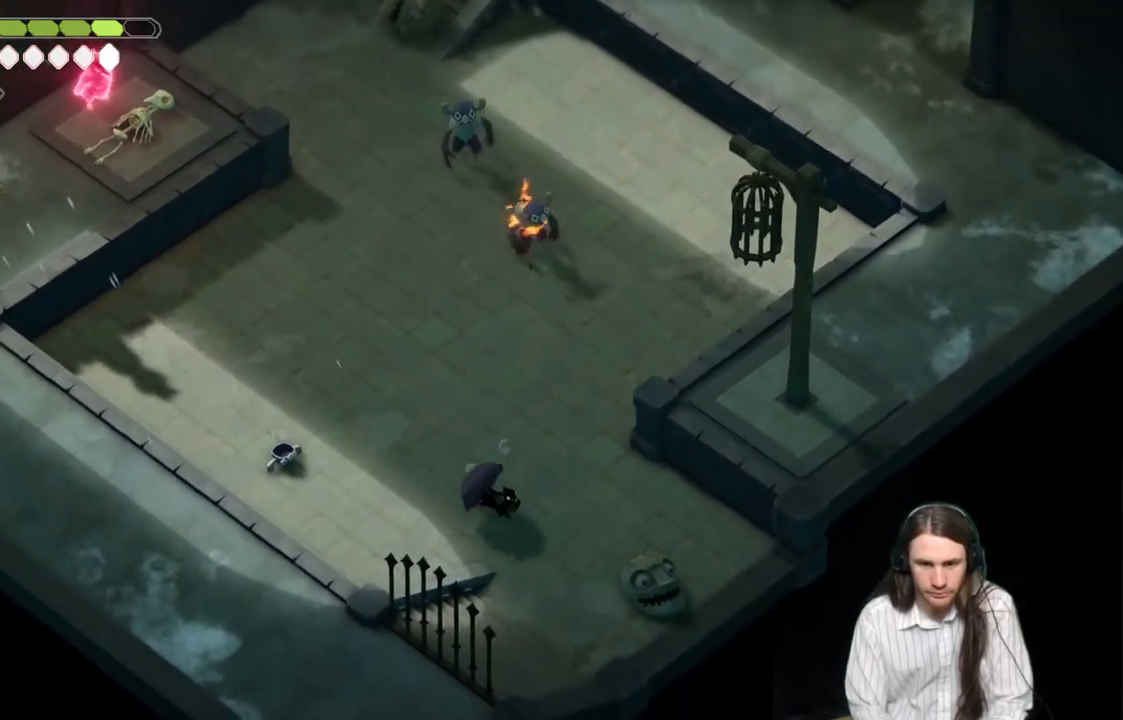
{"buttons": ["L2", "R2"], "left_stick": "up", "right_stick": "center", "events": [[67, "left_stick", "up"], [100, "L2", "down"], [133, "R2", "down"]]}
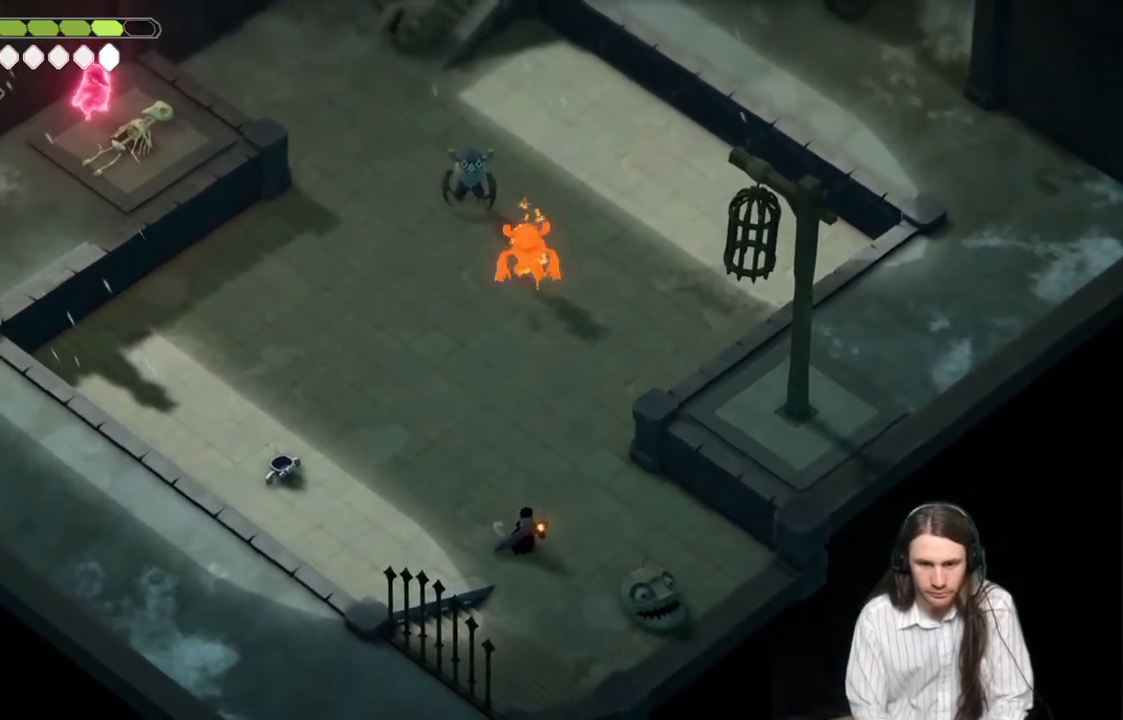
{"buttons": ["L2"], "left_stick": "up", "right_stick": "center", "events": [[217, "R2", "up"]]}
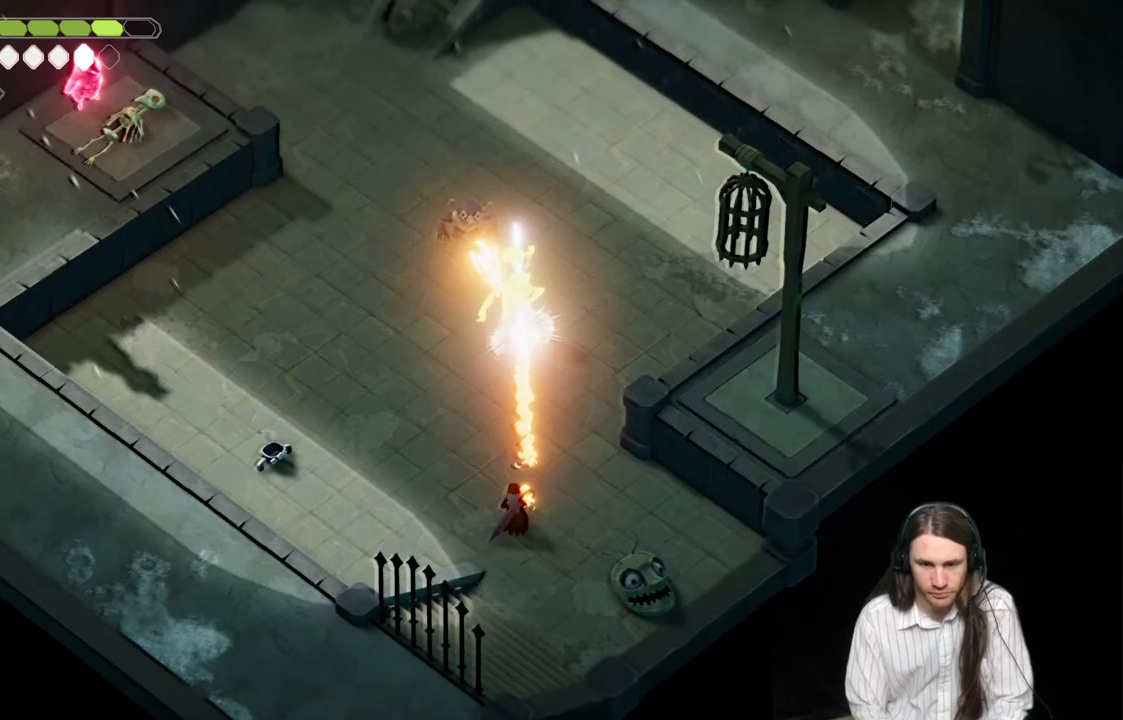
{"buttons": [], "left_stick": "up-left", "right_stick": "center", "events": [[33, "L2", "up"], [117, "left_stick", "up-left"]]}
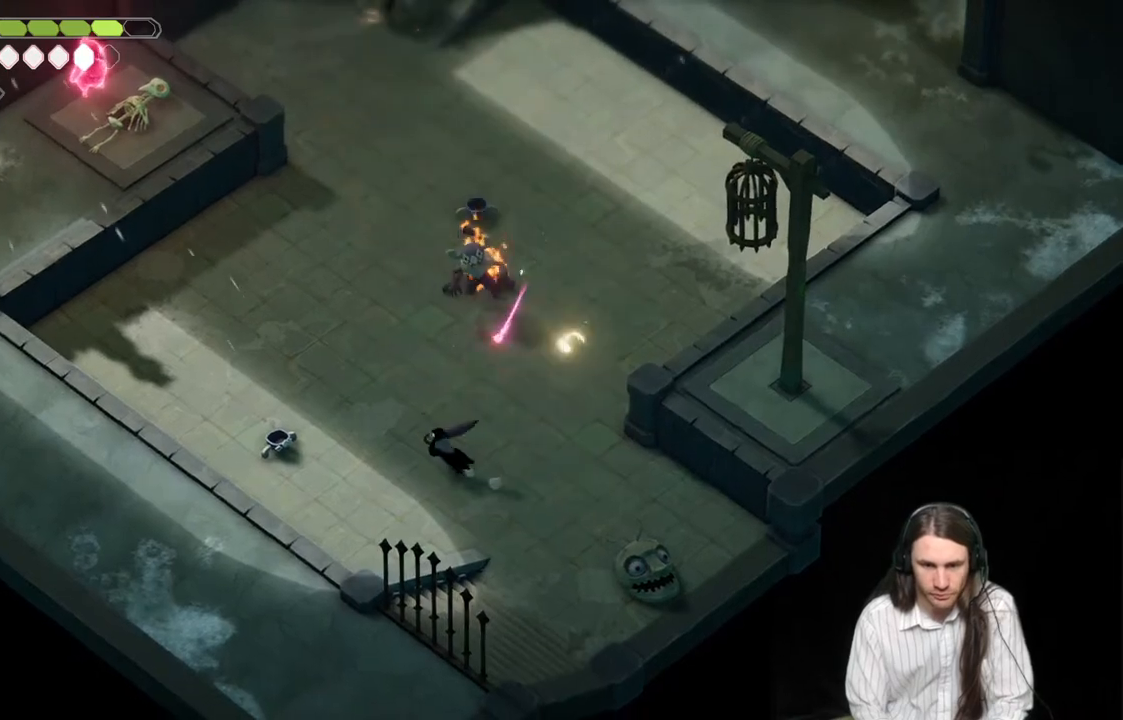
{"buttons": [], "left_stick": "up-right", "right_stick": "center", "events": [[300, "left_stick", "left"], [483, "left_stick", "up-right"]]}
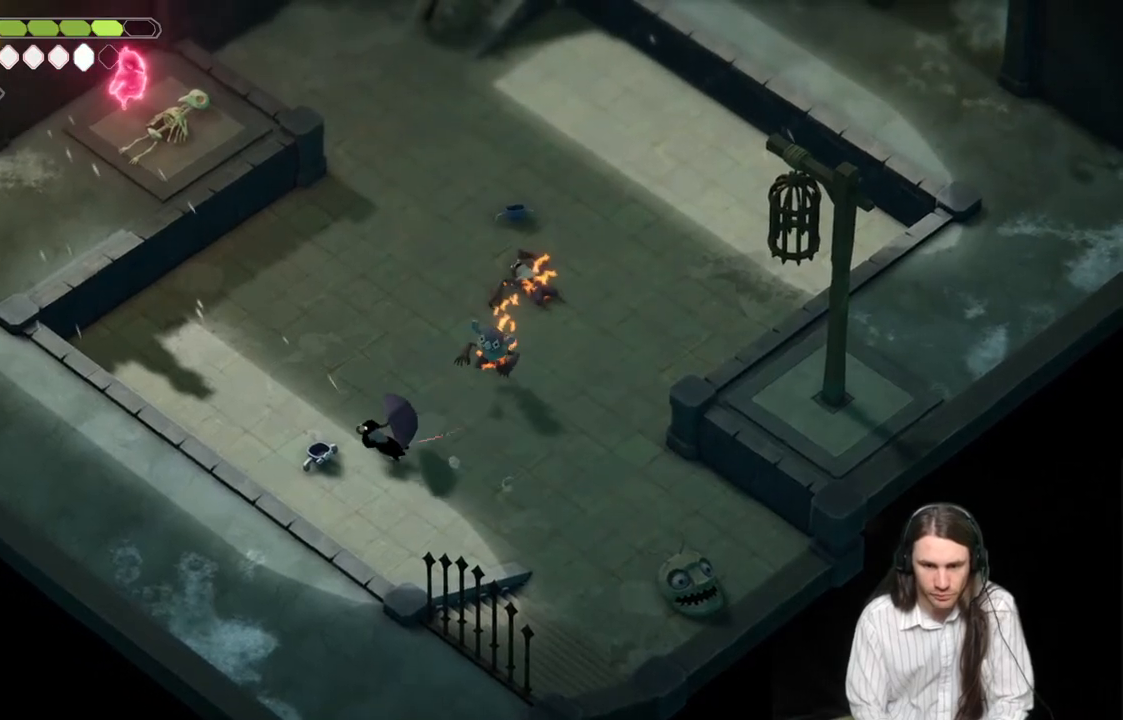
{"buttons": [], "left_stick": "up-left", "right_stick": "center", "events": [[200, "L1", "down"], [317, "L1", "up"], [317, "left_stick", "up-left"], [350, "B", "down"], [500, "B", "up"]]}
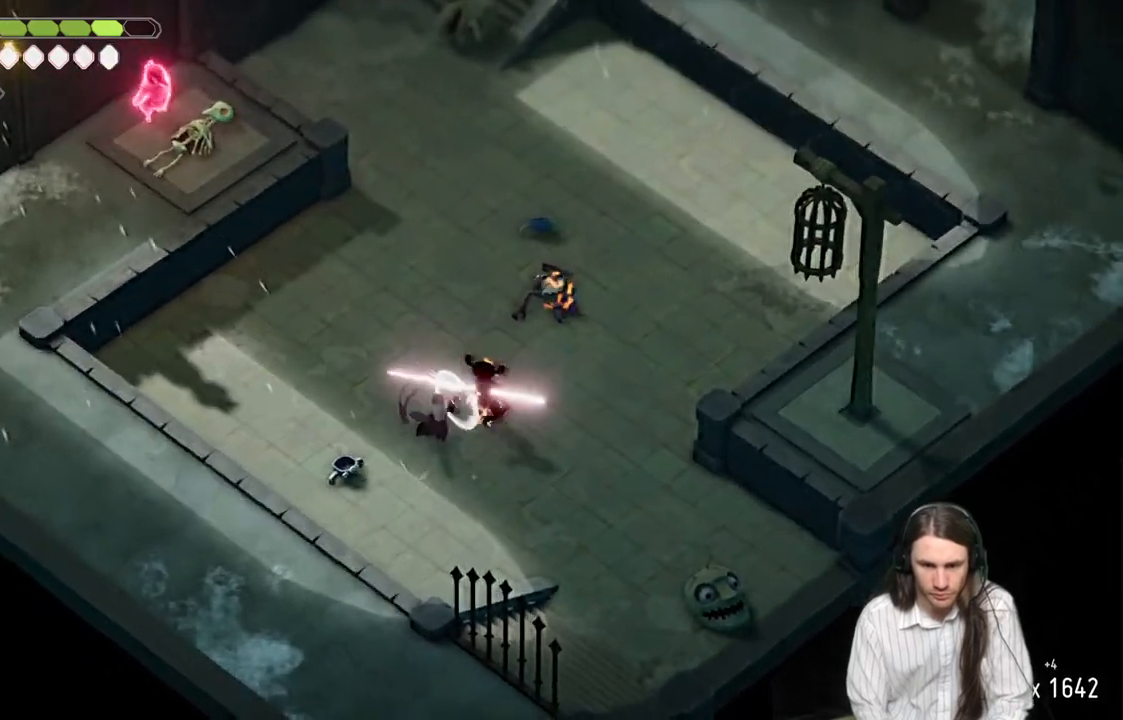
{"buttons": [], "left_stick": "up-left", "right_stick": "center", "events": []}
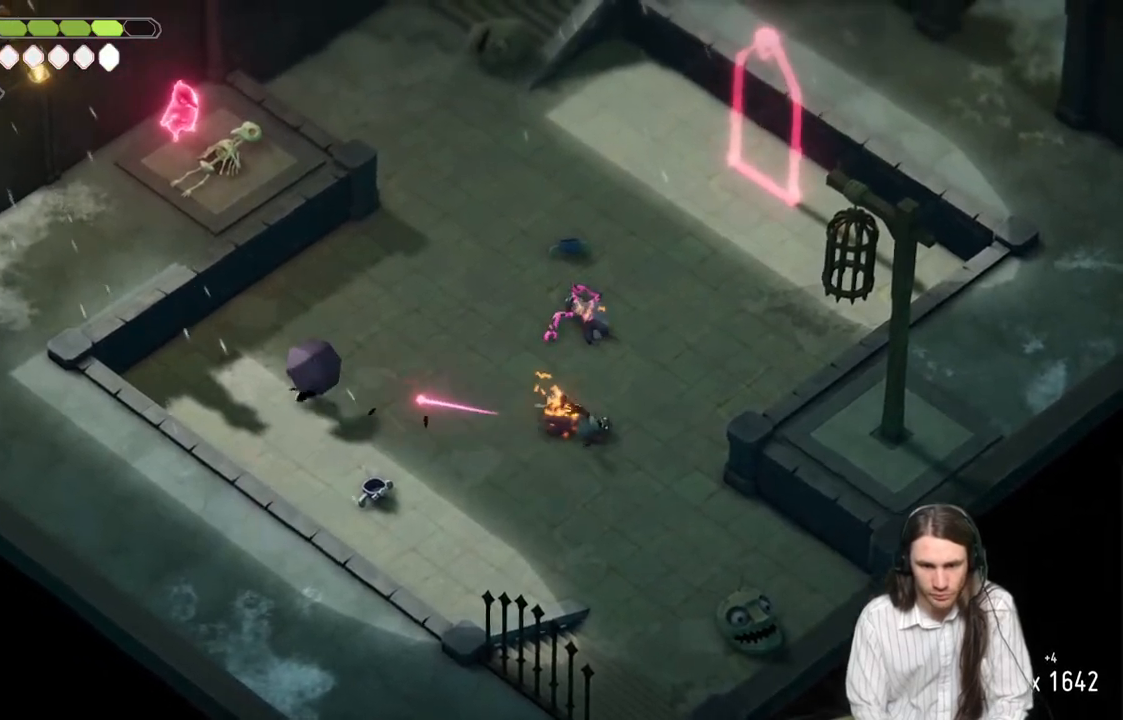
{"buttons": [], "left_stick": "up-right", "right_stick": "center", "events": [[167, "left_stick", "right"], [500, "left_stick", "up-right"]]}
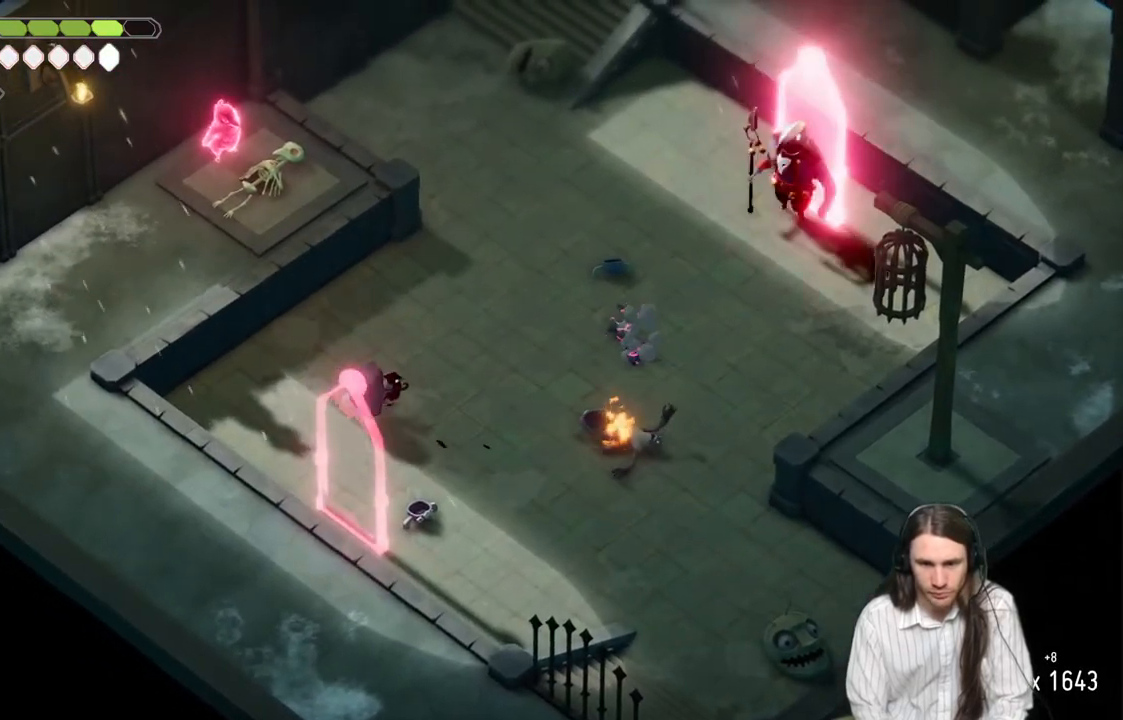
{"buttons": ["L2", "R2"], "left_stick": "up-right", "right_stick": "center", "events": [[233, "L2", "down"], [267, "R2", "down"]]}
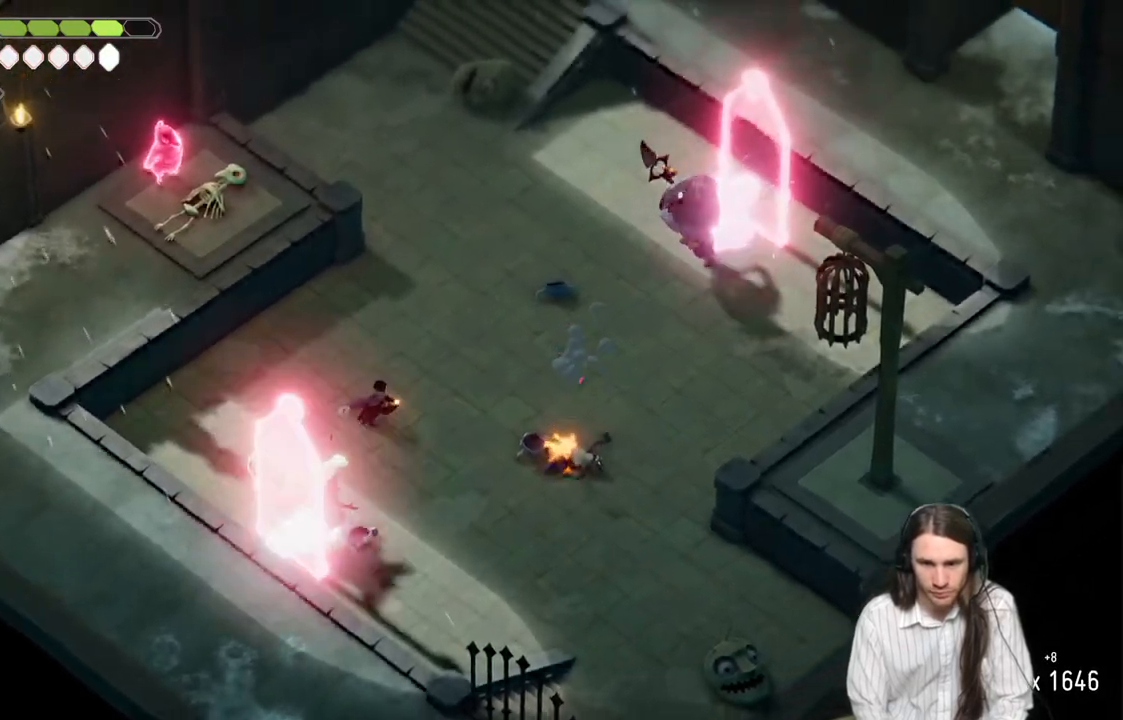
{"buttons": ["L2"], "left_stick": "up-right", "right_stick": "center", "events": [[350, "R2", "up"]]}
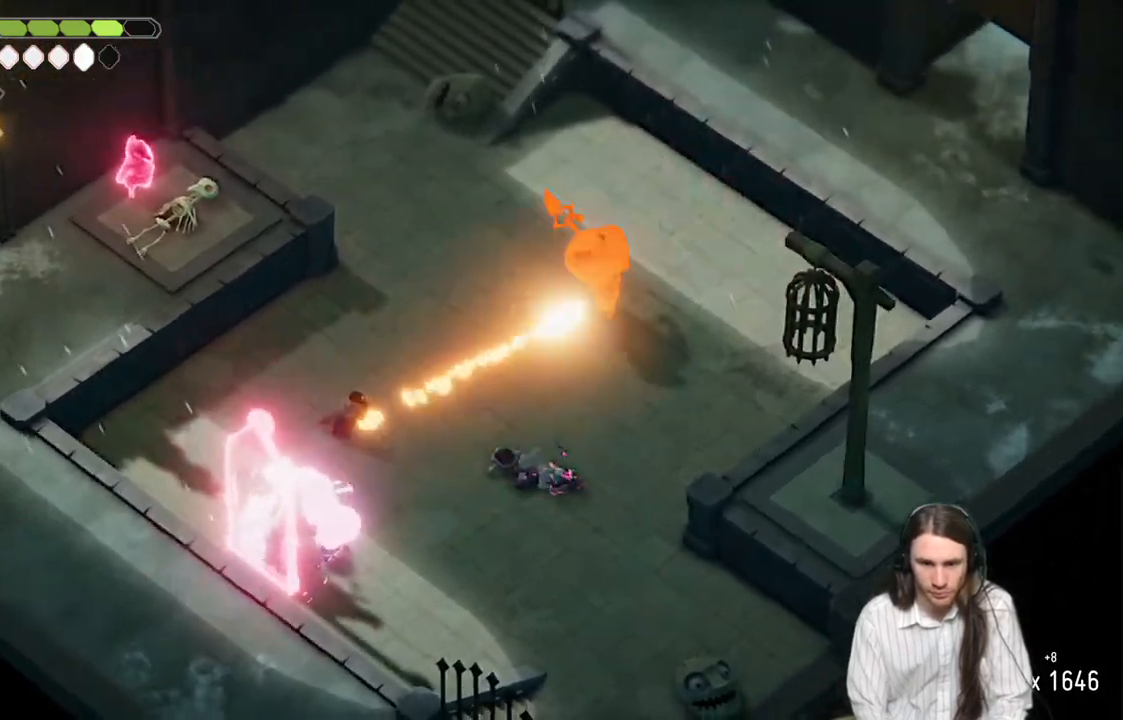
{"buttons": [], "left_stick": "up", "right_stick": "center", "events": [[83, "left_stick", "up"], [117, "L2", "up"]]}
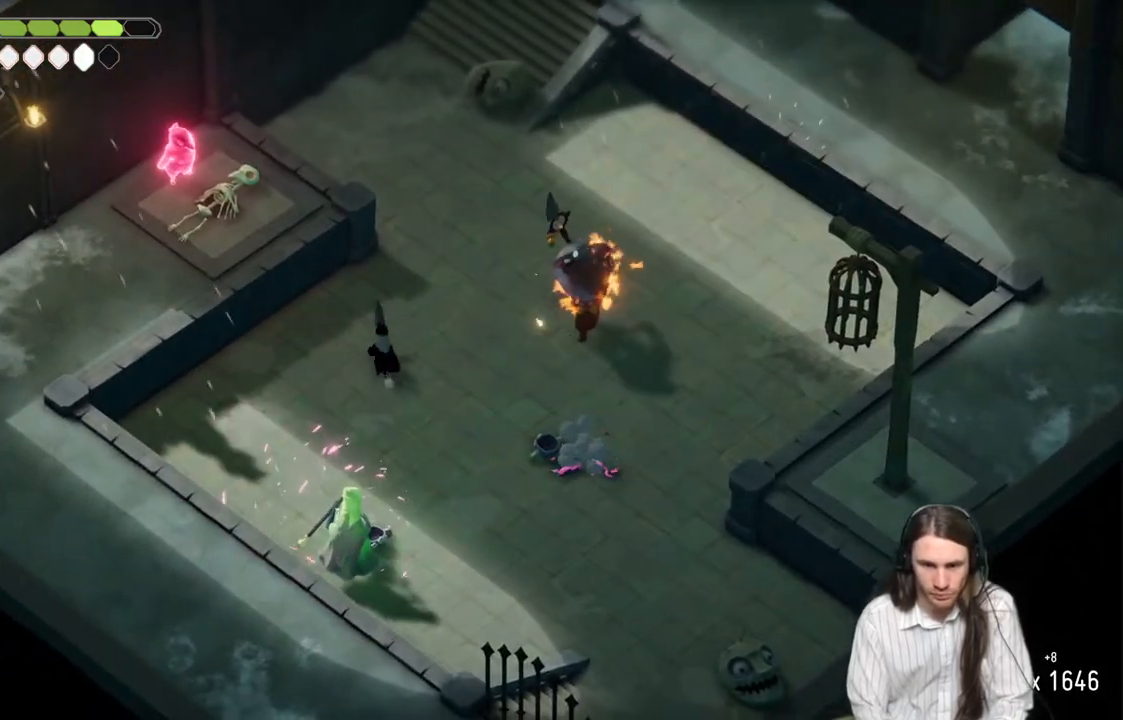
{"buttons": ["B"], "left_stick": "up-right", "right_stick": "center", "events": [[417, "B", "down"], [417, "left_stick", "up-right"]]}
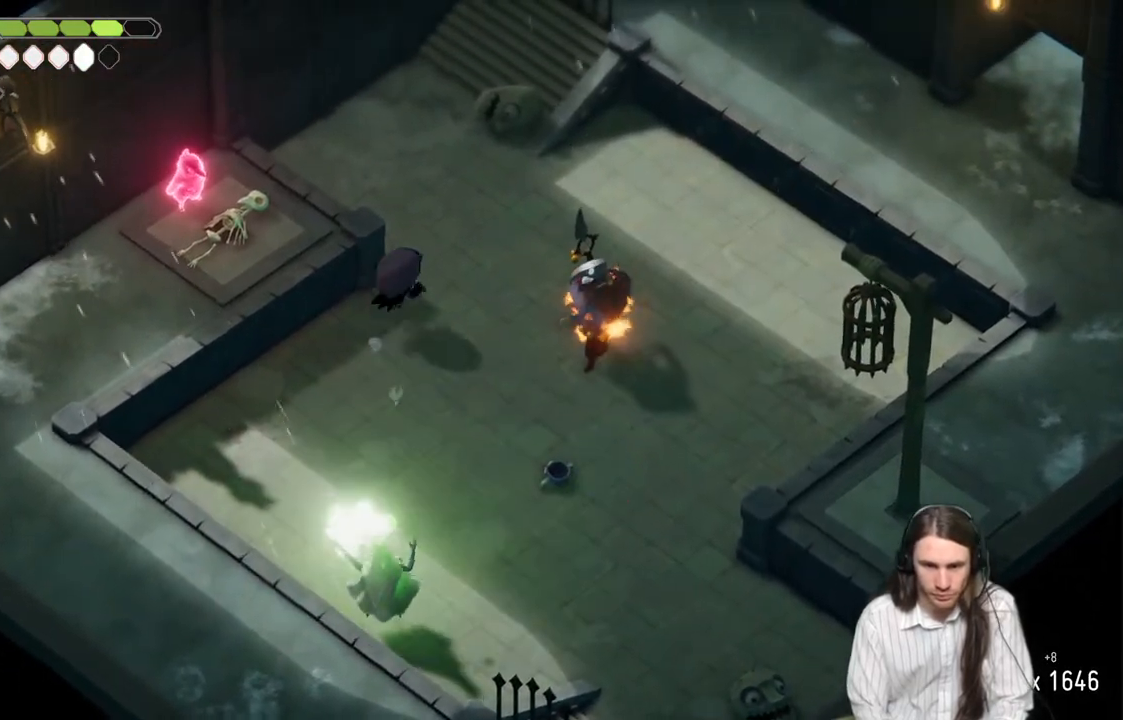
{"buttons": [], "left_stick": "up", "right_stick": "center", "events": [[117, "B", "up"], [467, "left_stick", "up"]]}
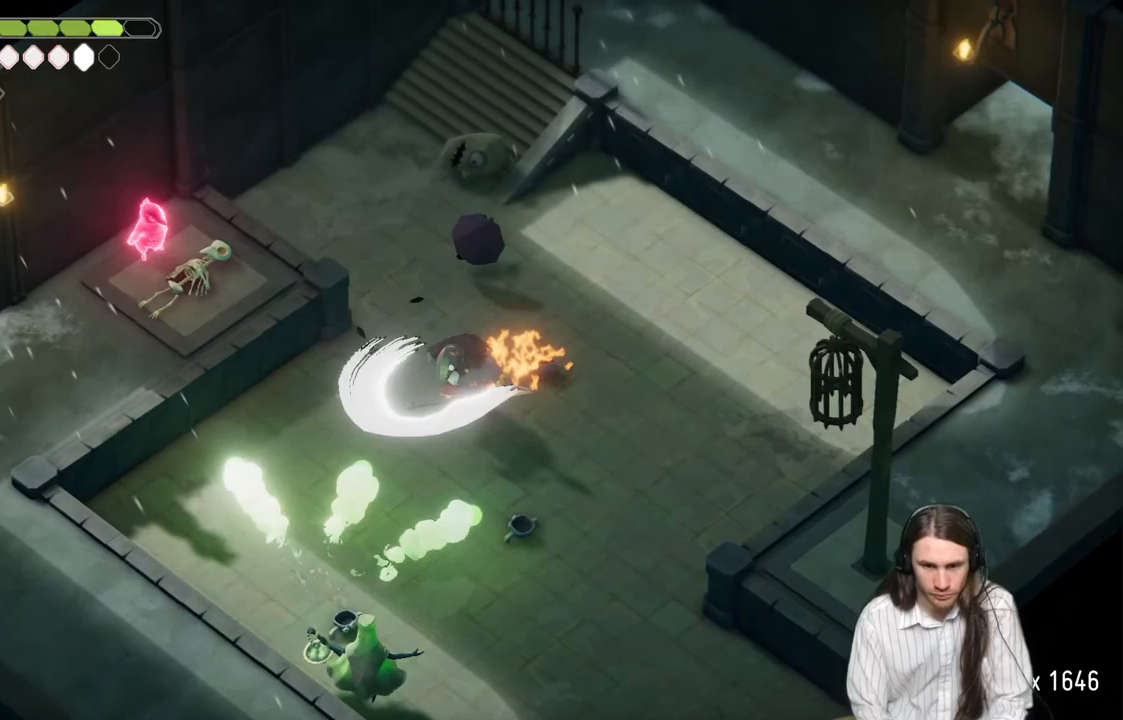
{"buttons": ["R2", "L3"], "left_stick": "down", "right_stick": "center", "events": [[67, "left_stick", "up-right"], [183, "left_stick", "down-right"], [283, "left_stick", "down"], [450, "L3", "down"], [450, "R2", "down"]]}
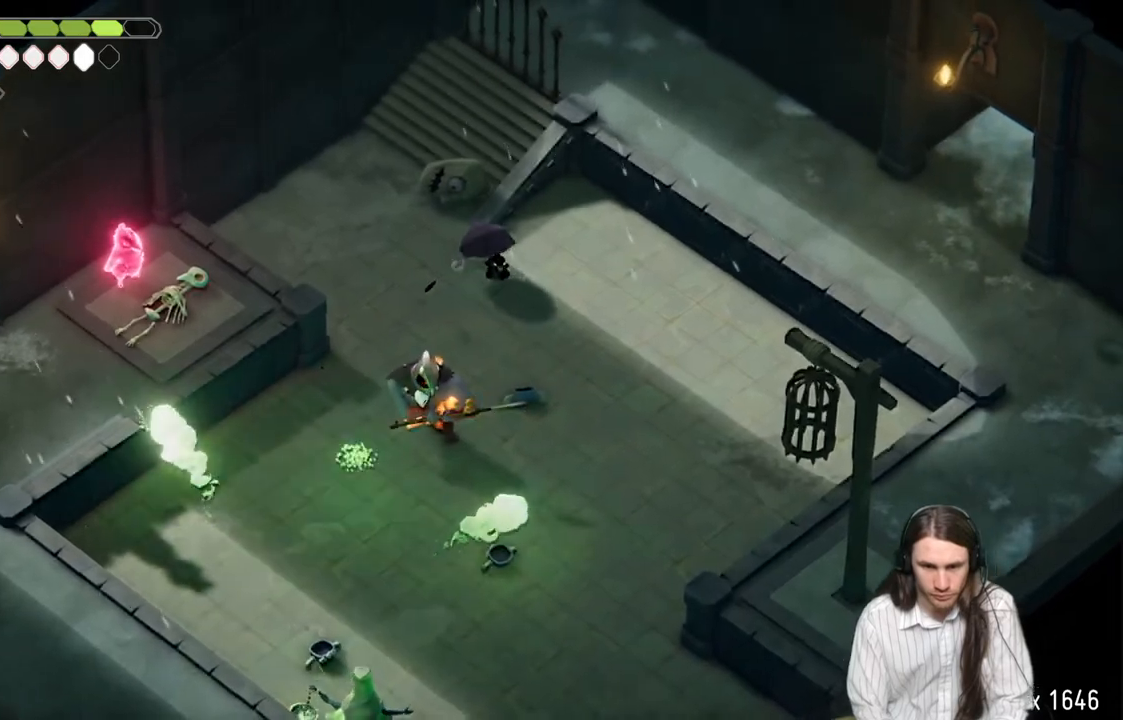
{"buttons": [], "left_stick": "right", "right_stick": "center", "events": [[150, "L3", "up"], [250, "left_stick", "right"], [267, "R2", "up"]]}
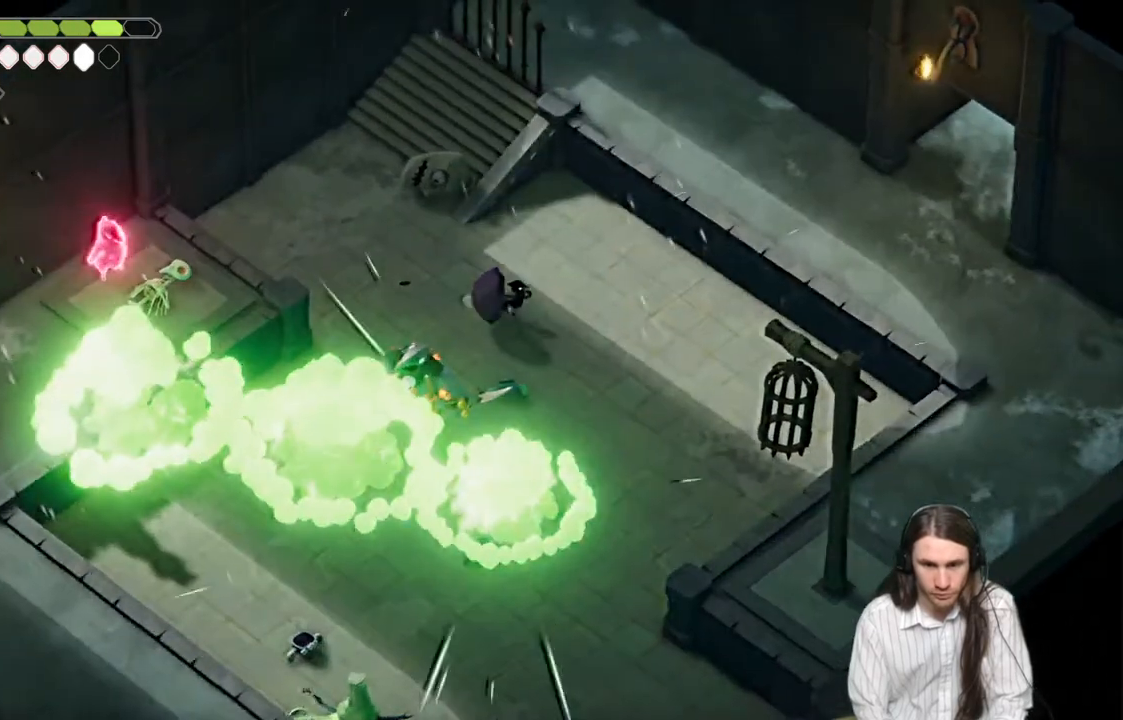
{"buttons": [], "left_stick": "right", "right_stick": "center", "events": []}
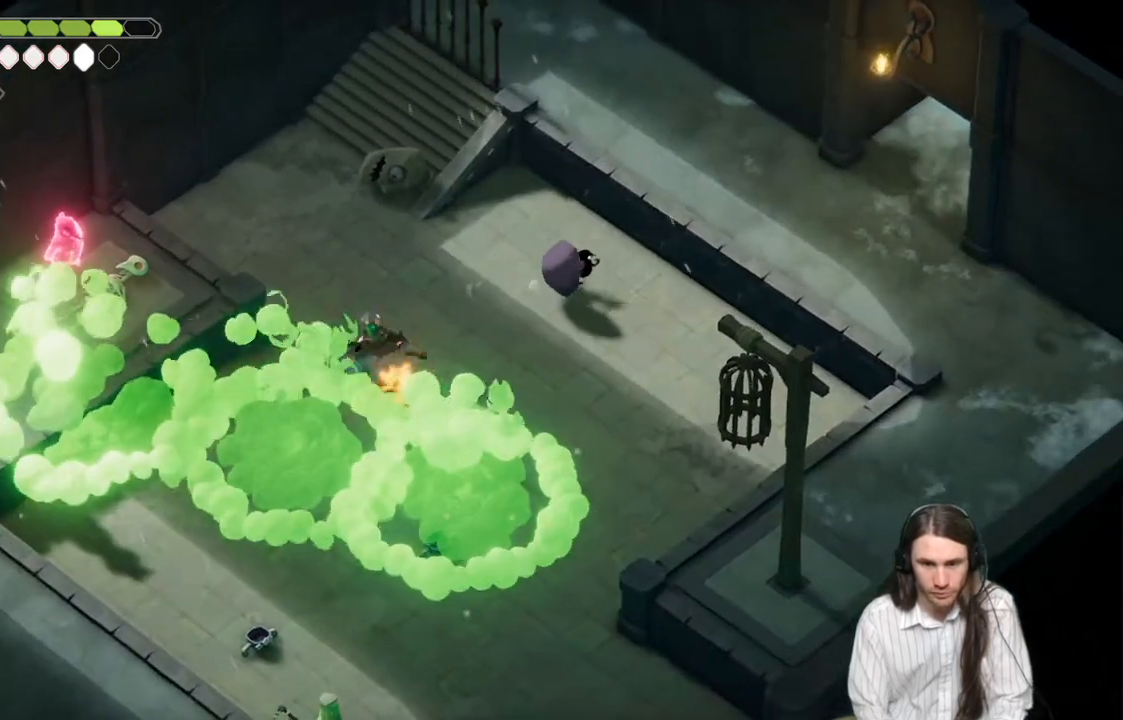
{"buttons": ["L2", "R2"], "left_stick": "down-left", "right_stick": "center", "events": [[83, "left_stick", "down-left"], [117, "L2", "down"], [150, "R2", "down"]]}
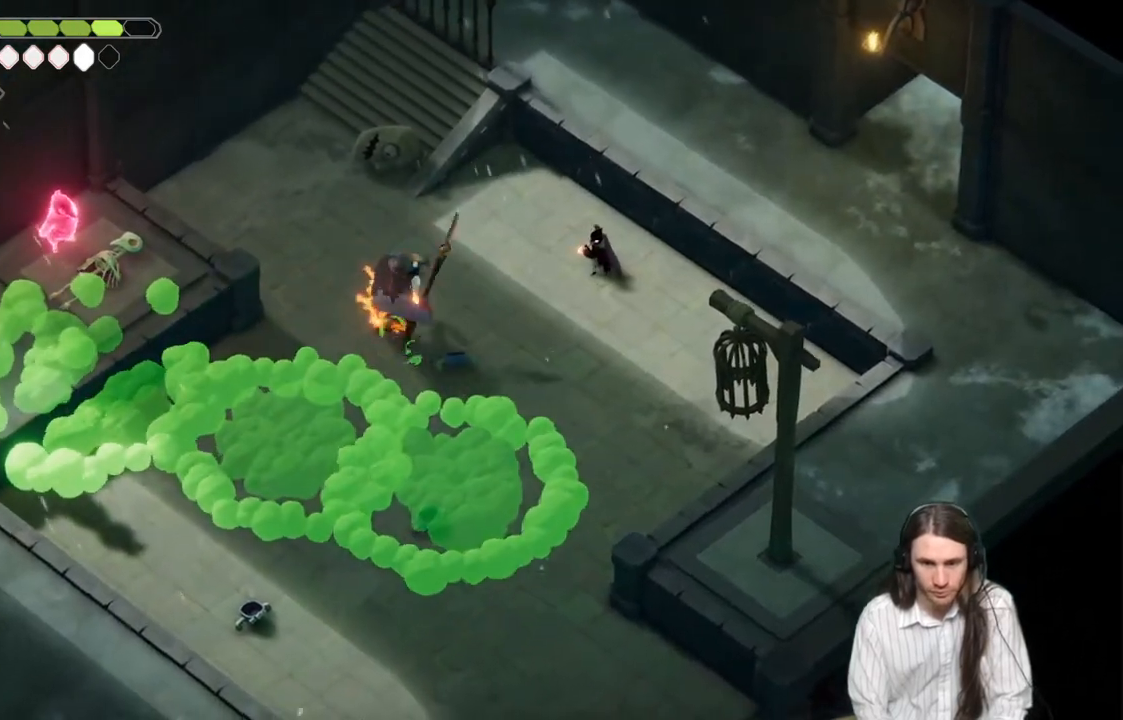
{"buttons": [], "left_stick": "down-right", "right_stick": "center", "events": [[133, "R2", "up"], [283, "L2", "up"], [417, "left_stick", "down-right"]]}
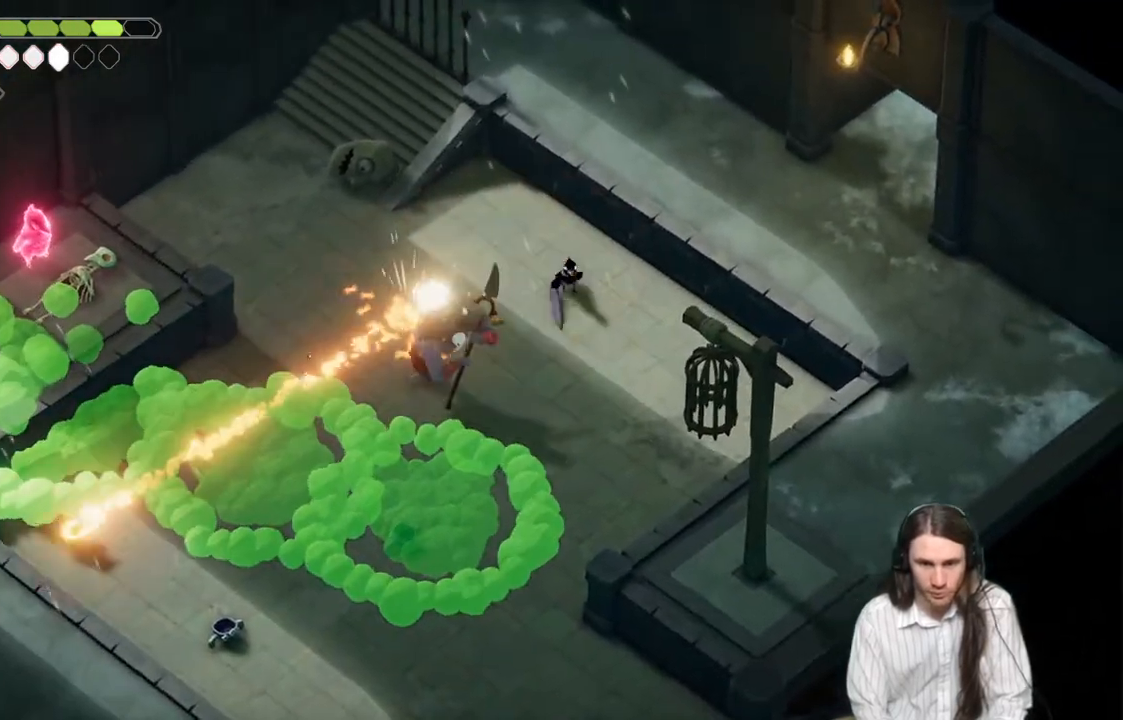
{"buttons": [], "left_stick": "down-left", "right_stick": "center", "events": [[483, "left_stick", "down-left"]]}
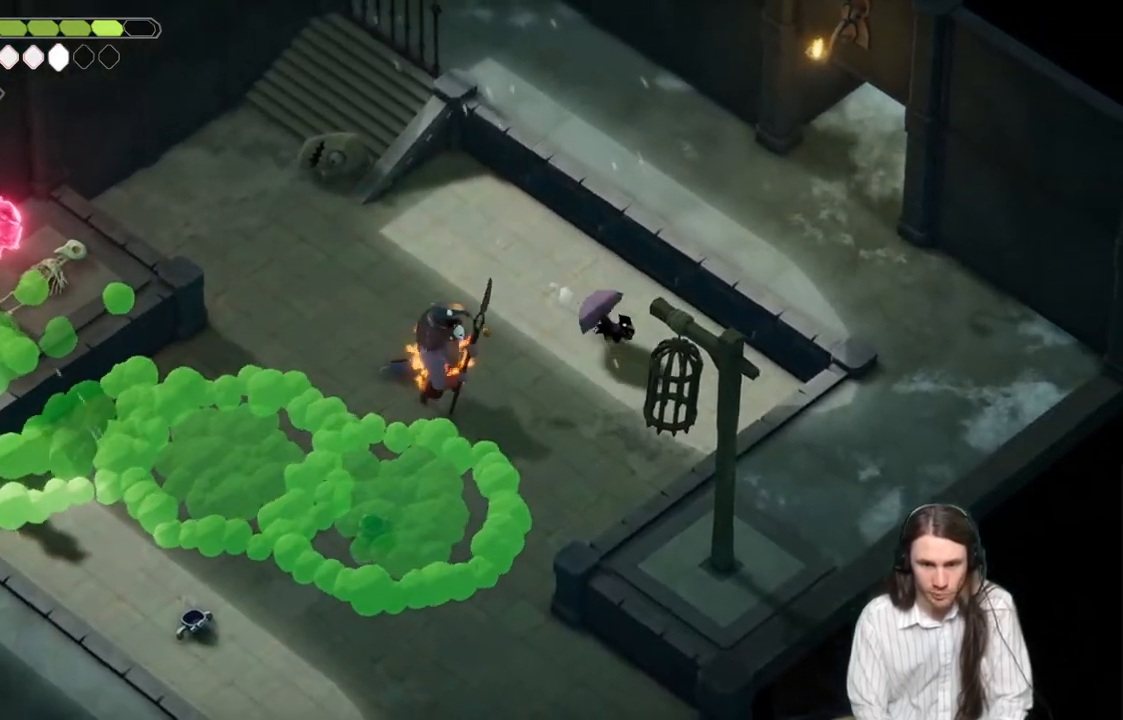
{"buttons": [], "left_stick": "left", "right_stick": "center", "events": [[100, "left_stick", "left"], [350, "L3", "down"], [367, "L1", "down"], [483, "L1", "up"], [483, "L3", "up"]]}
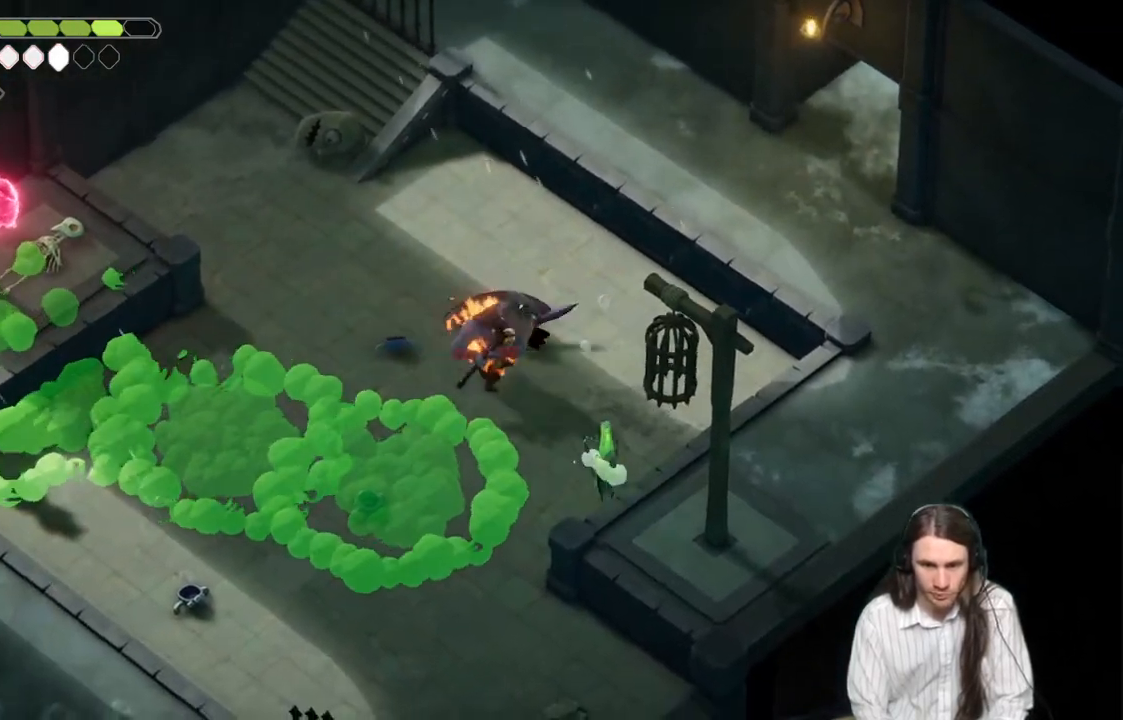
{"buttons": [], "left_stick": "up-left", "right_stick": "center", "events": [[50, "left_stick", "up-left"], [133, "B", "down"], [300, "B", "up"]]}
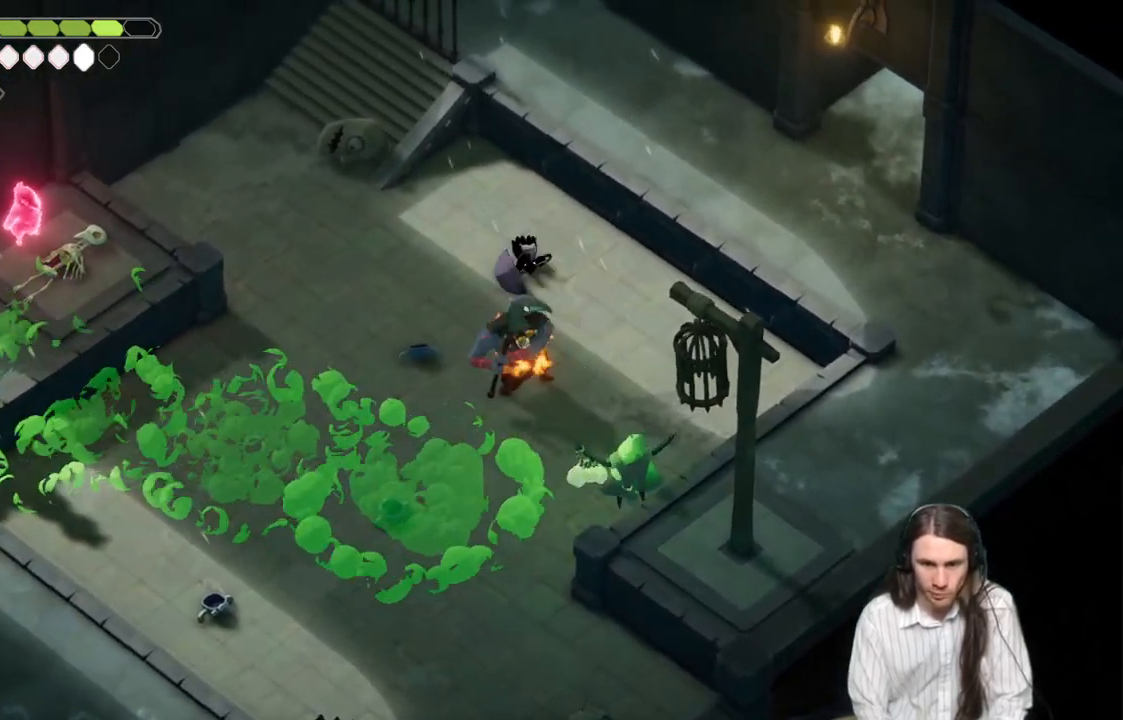
{"buttons": [], "left_stick": "left", "right_stick": "center", "events": [[450, "left_stick", "left"]]}
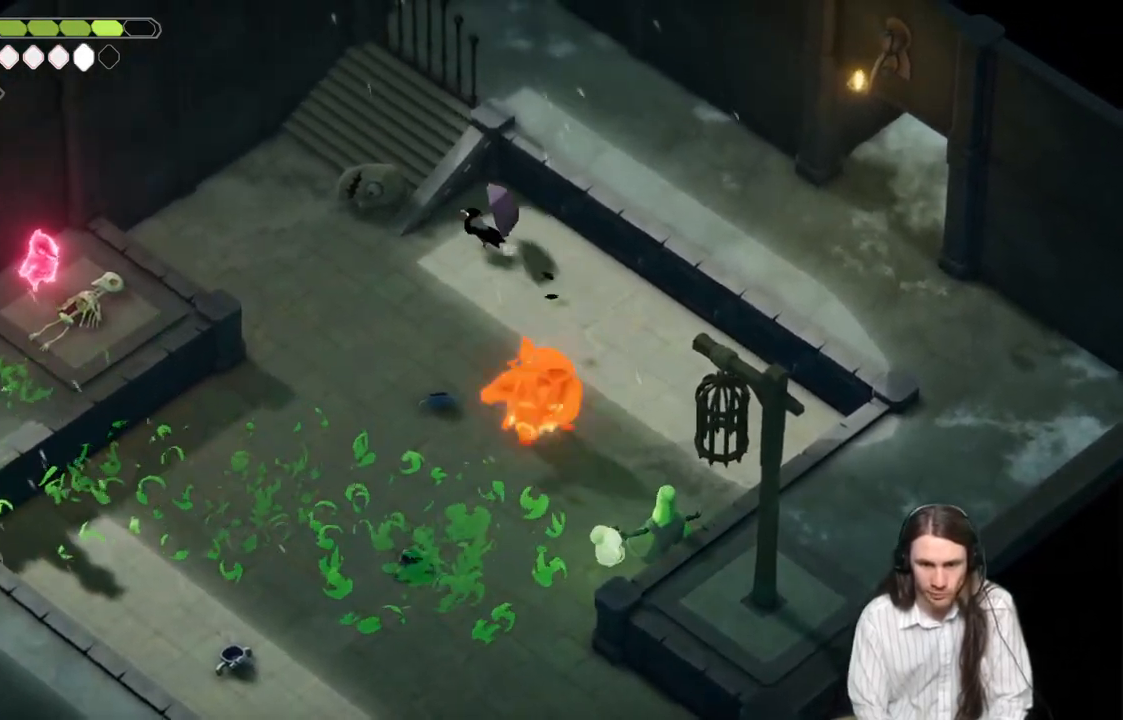
{"buttons": [], "left_stick": "down", "right_stick": "center", "events": [[500, "left_stick", "down"]]}
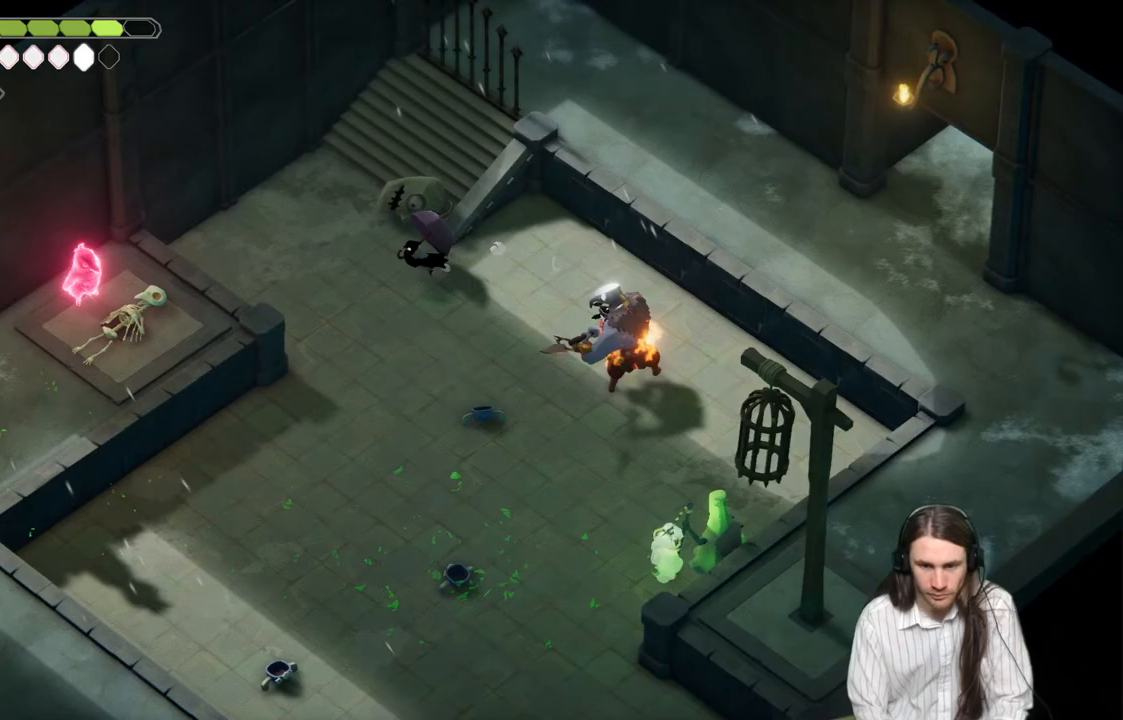
{"buttons": ["L2", "R2", "L3"], "left_stick": "down-right", "right_stick": "center", "events": [[33, "L2", "down"], [33, "R2", "down"], [33, "left_stick", "down-right"], [83, "L3", "down"]]}
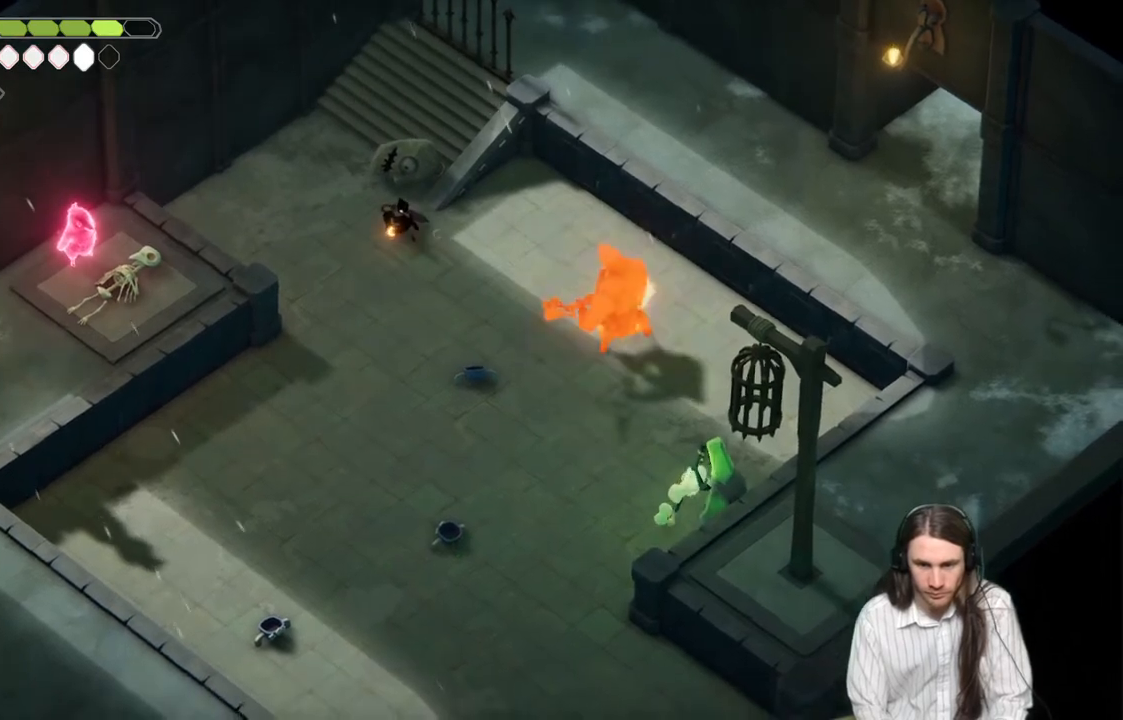
{"buttons": [], "left_stick": "down", "right_stick": "center", "events": [[33, "R2", "up"], [150, "L2", "up"], [217, "L3", "up"], [217, "left_stick", "down"]]}